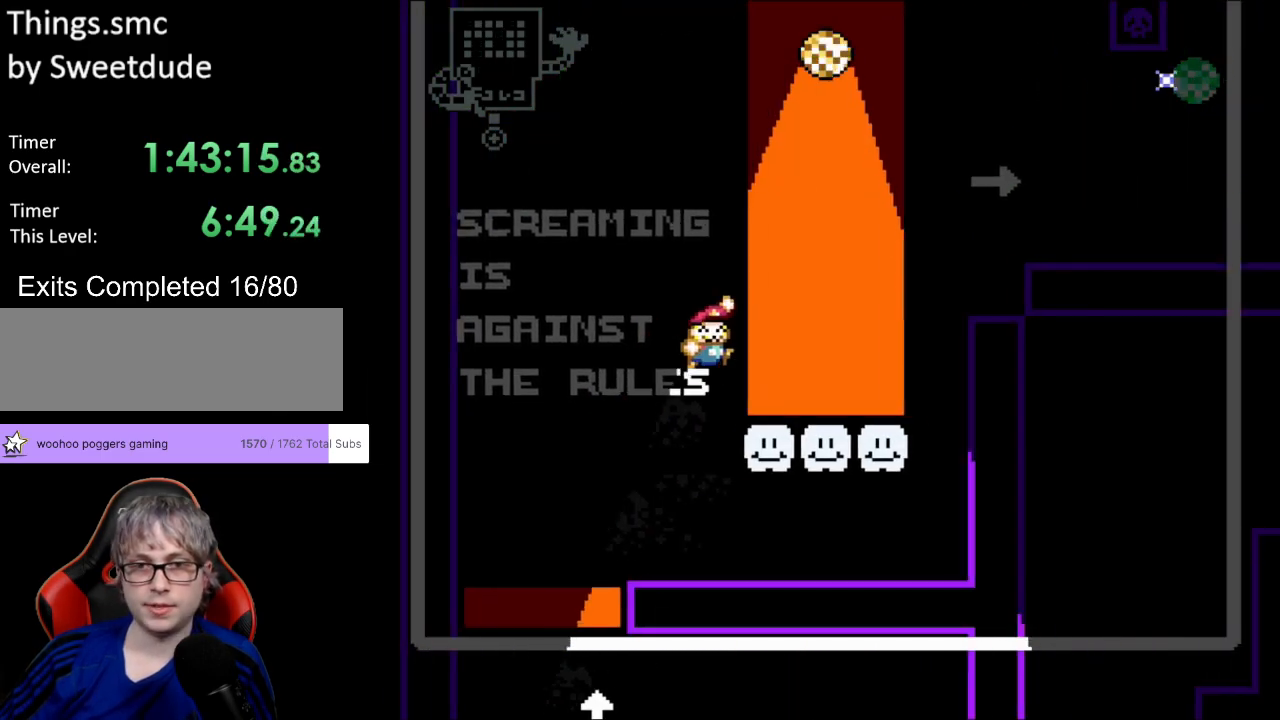
Gameplay with a controller (Nintendo layout); each line is a JSON object with the inputs held at the frame after it. "events" lists button and stick changes between this image and that frame as [ms after this image, input, new state], when the widget could be followed in between. Not read: L3 R3.
{"buttons": ["B", "Y", "DPAD_RIGHT"], "events": [[233, "B", "down"]]}
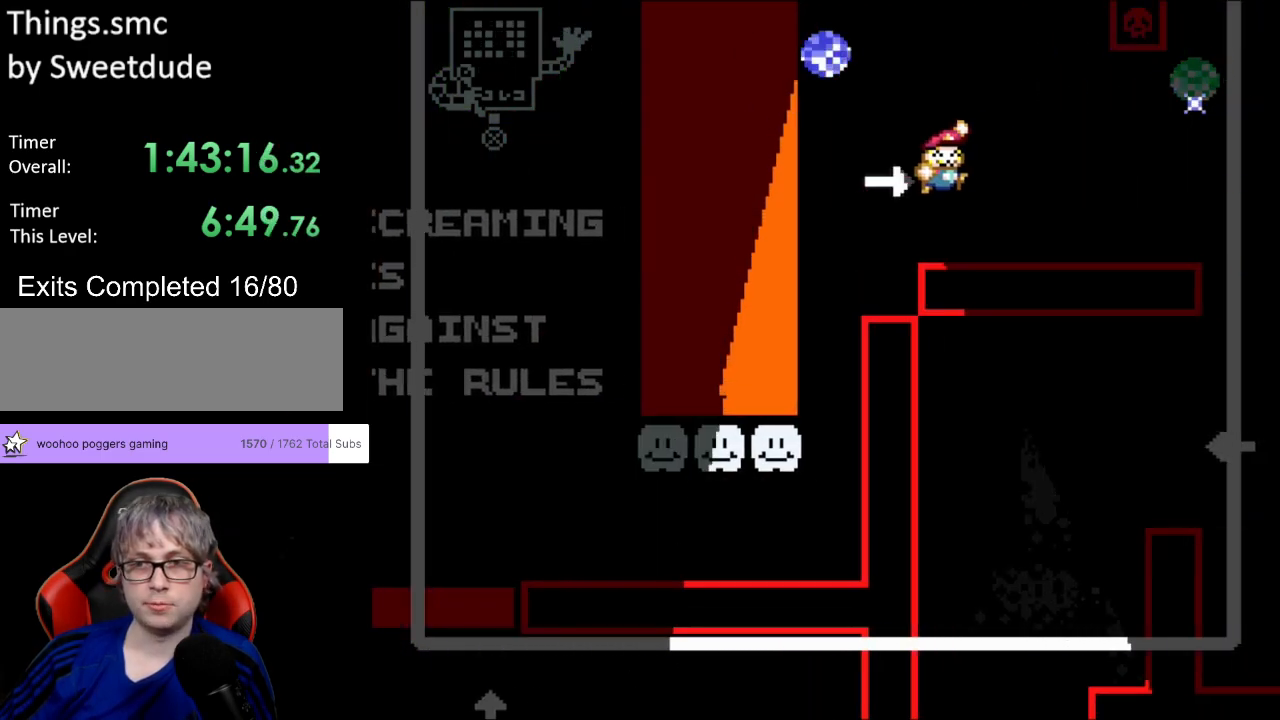
{"buttons": ["Y", "DPAD_LEFT"], "events": [[367, "B", "up"], [450, "DPAD_RIGHT", "up"], [450, "DPAD_UP", "down"], [467, "DPAD_LEFT", "down"], [483, "DPAD_UP", "up"]]}
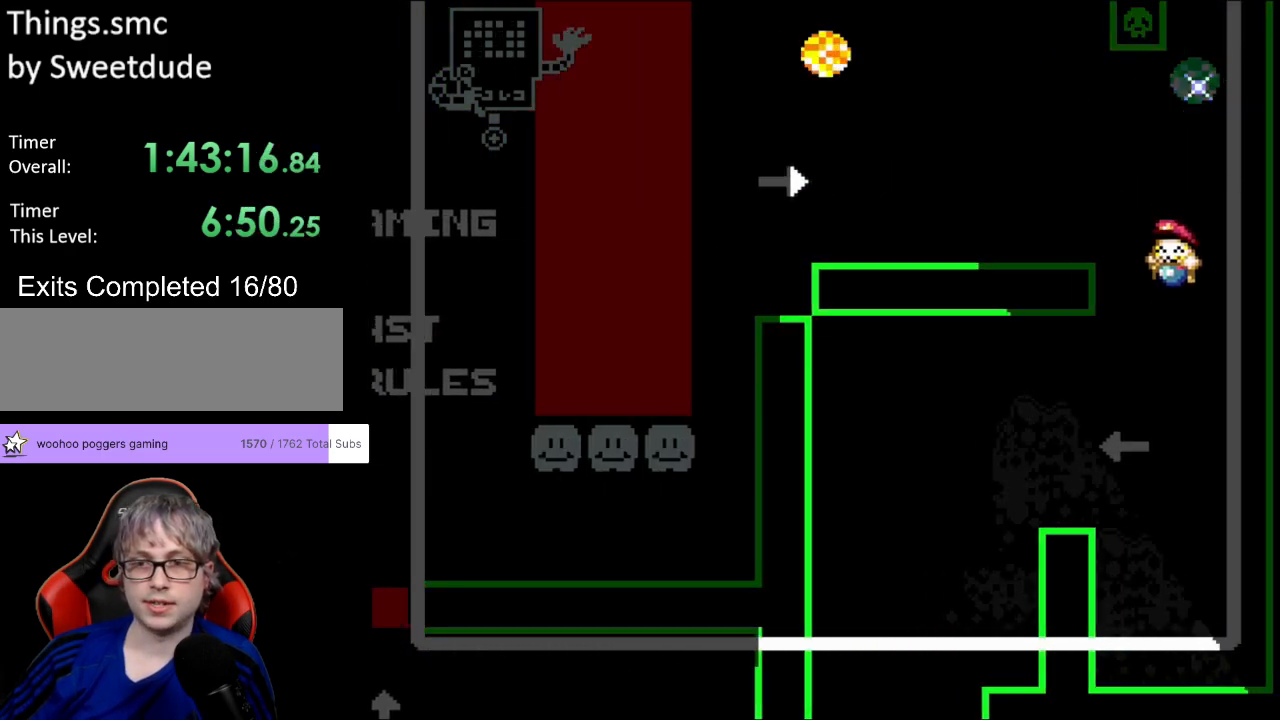
{"buttons": ["B", "Y", "DPAD_UP", "DPAD_LEFT"], "events": [[217, "DPAD_LEFT", "up"], [350, "DPAD_LEFT", "down"], [433, "DPAD_UP", "down"], [500, "B", "down"]]}
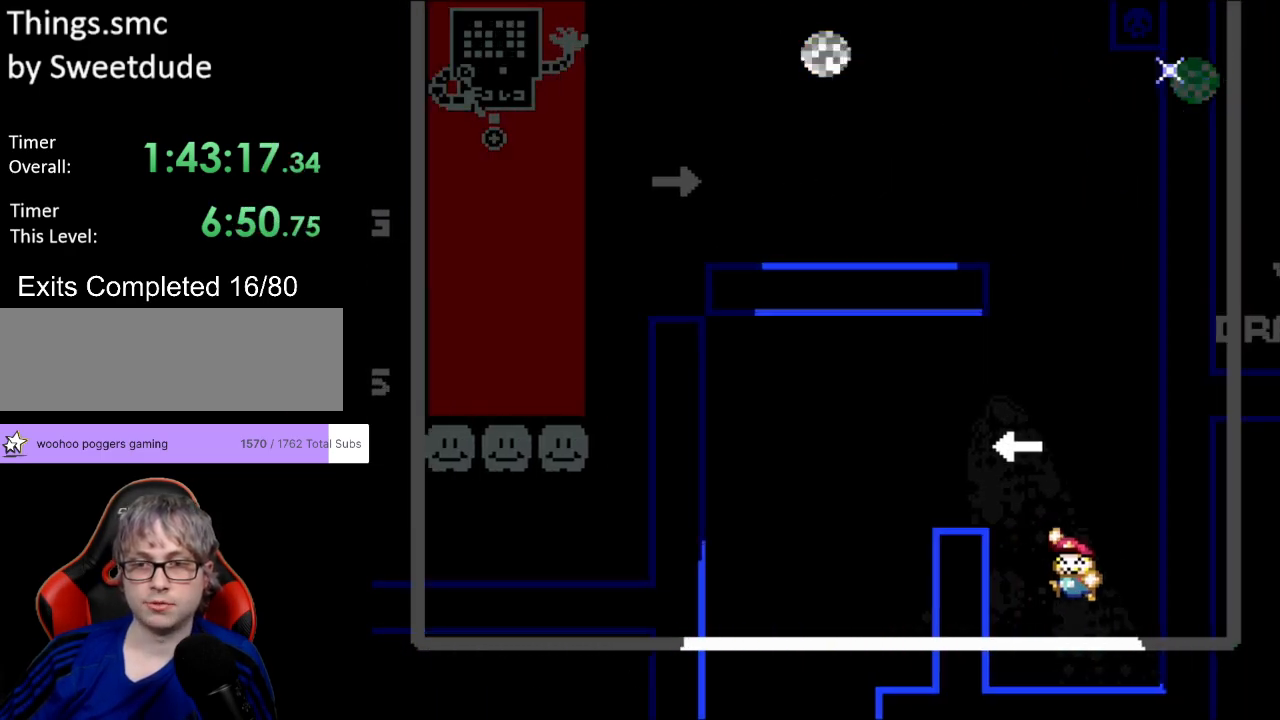
{"buttons": ["B", "Y", "DPAD_LEFT"], "events": [[50, "DPAD_UP", "up"], [217, "B", "up"], [300, "B", "down"]]}
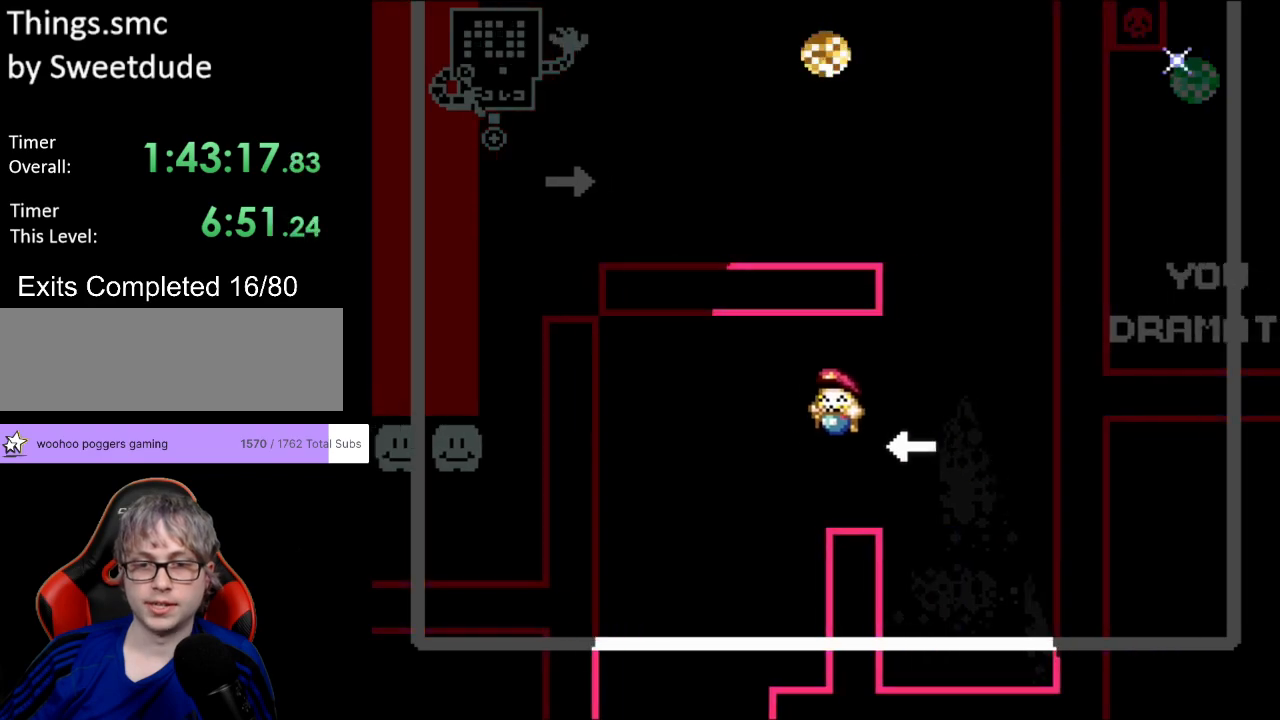
{"buttons": ["Y"], "events": [[167, "B", "up"], [267, "DPAD_LEFT", "up"]]}
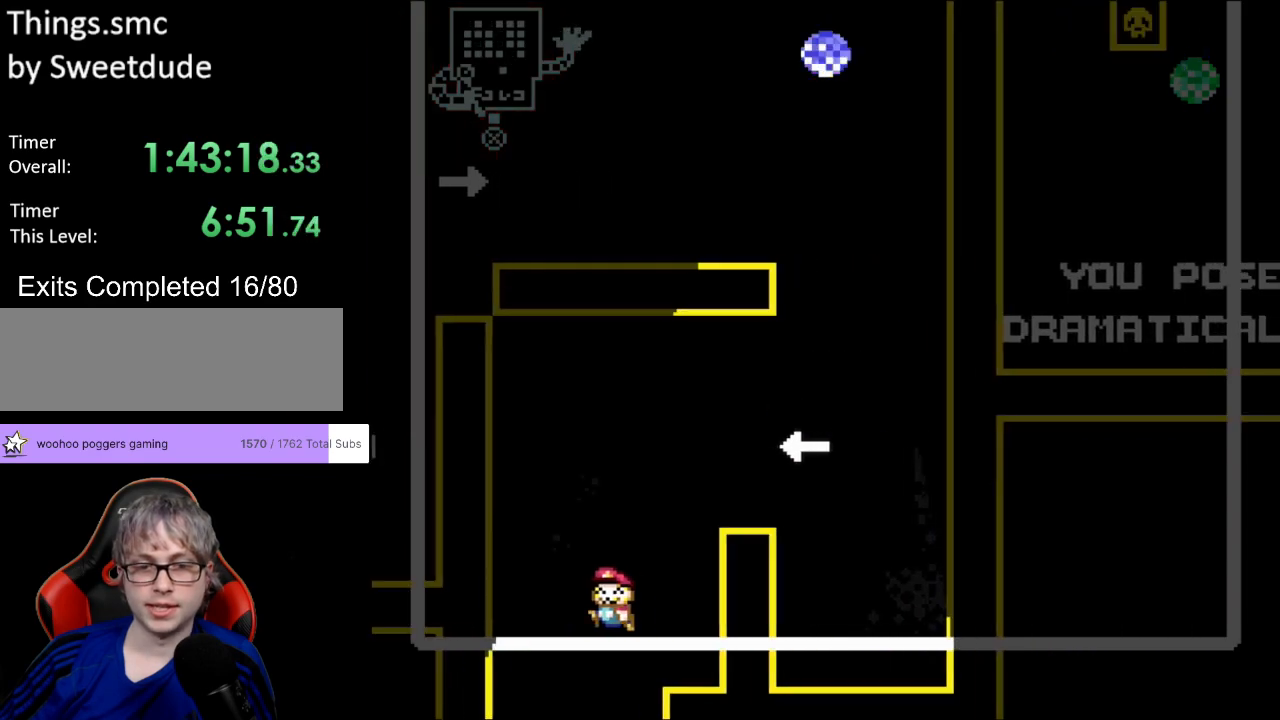
{"buttons": ["Y"], "events": [[200, "DPAD_LEFT", "down"], [200, "DPAD_UP", "down"], [217, "DPAD_UP", "up"], [350, "DPAD_LEFT", "up"]]}
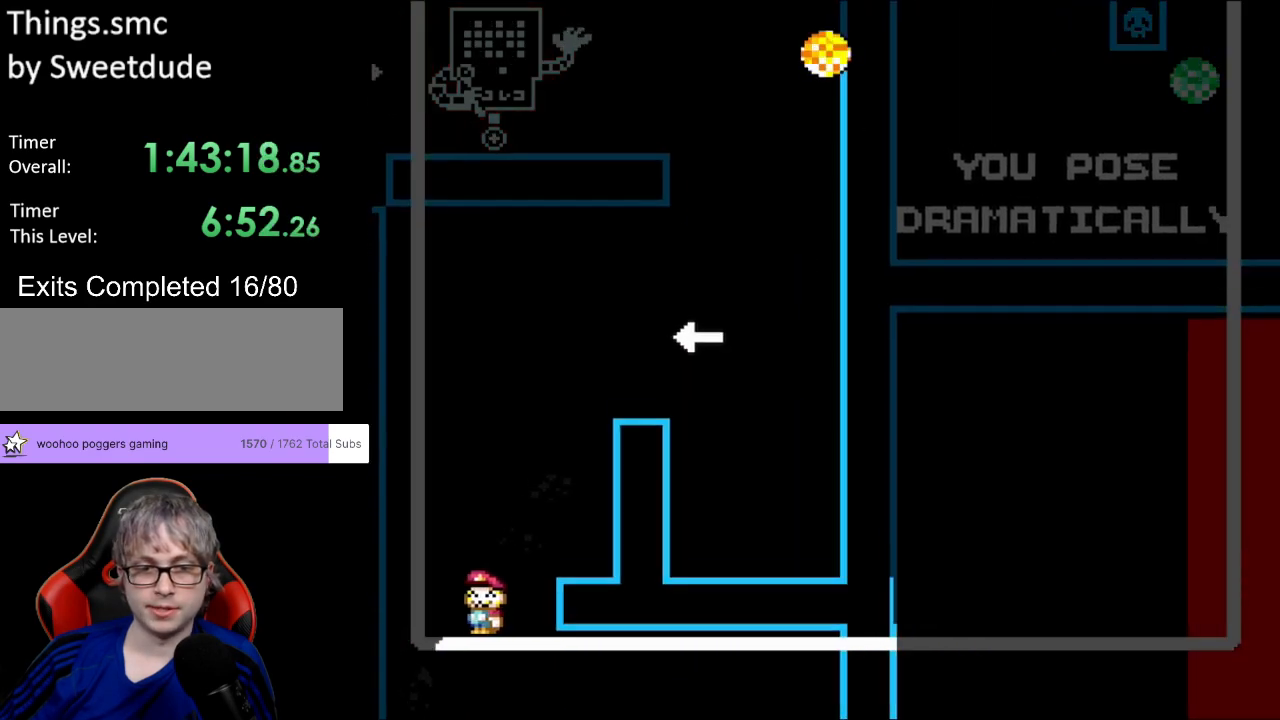
{"buttons": ["Y"], "events": []}
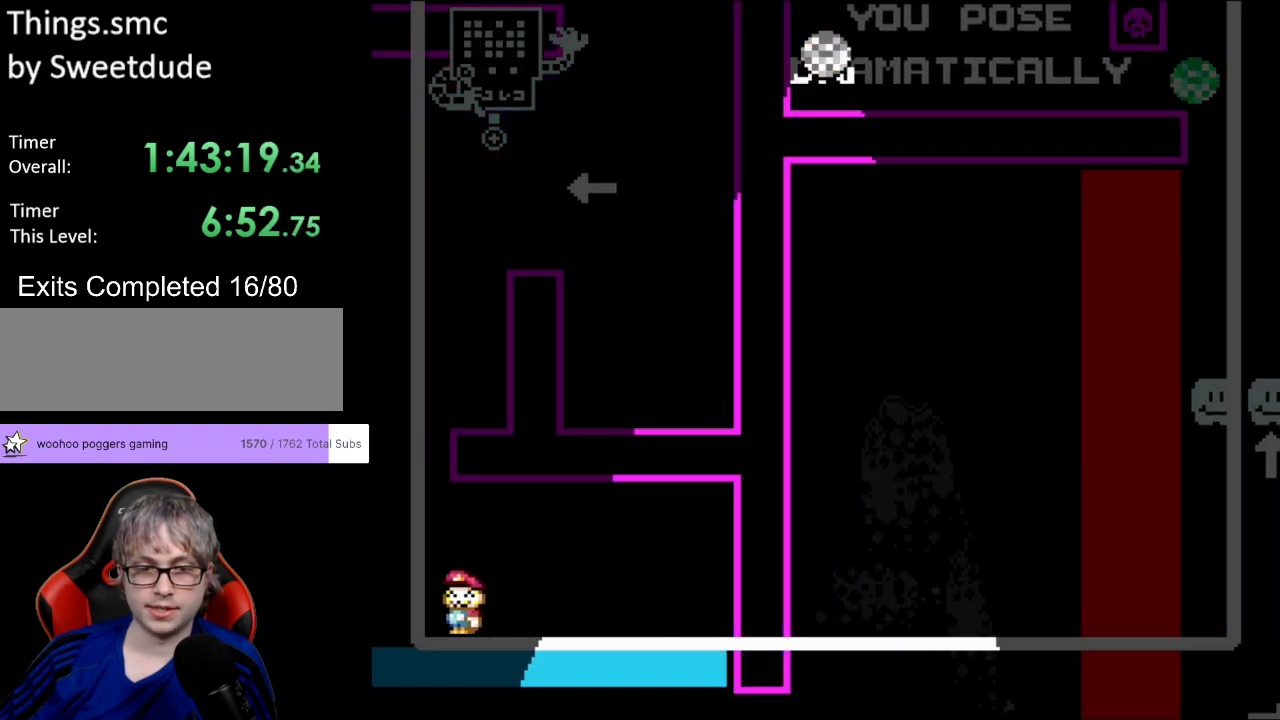
{"buttons": ["Y", "DPAD_RIGHT"], "events": [[400, "DPAD_RIGHT", "down"]]}
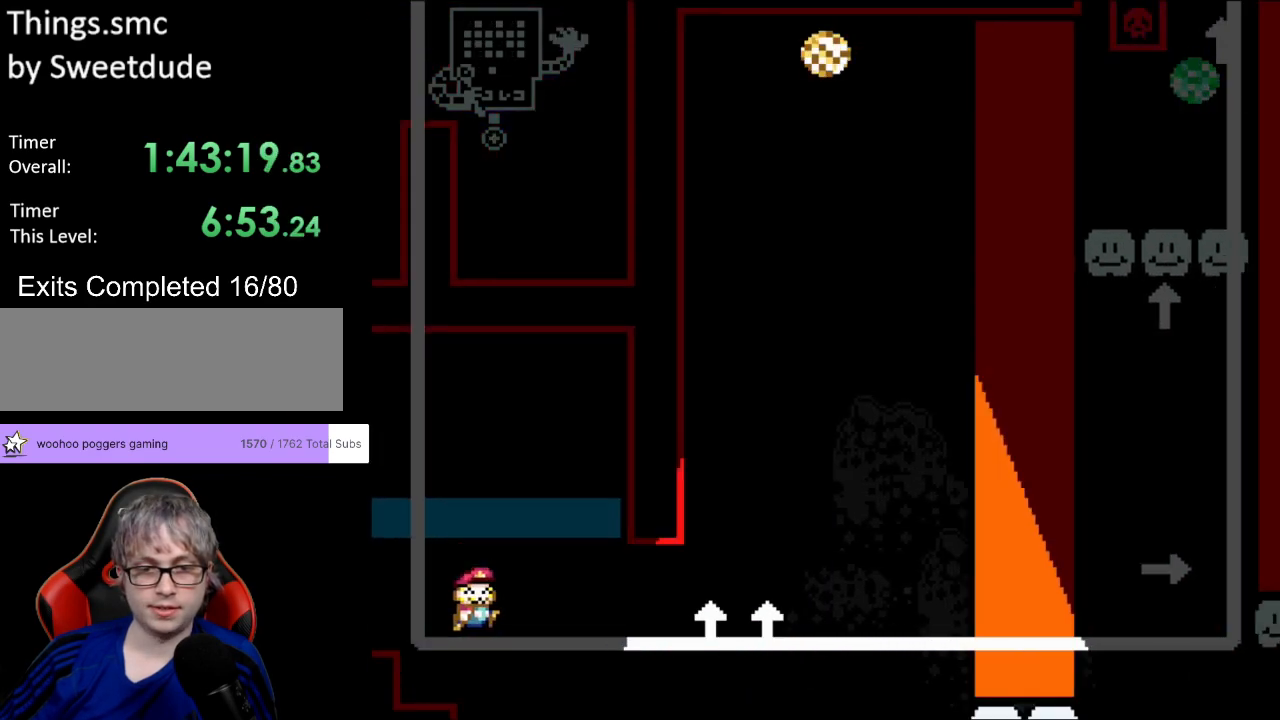
{"buttons": ["B", "Y", "DPAD_RIGHT"], "events": [[383, "B", "down"]]}
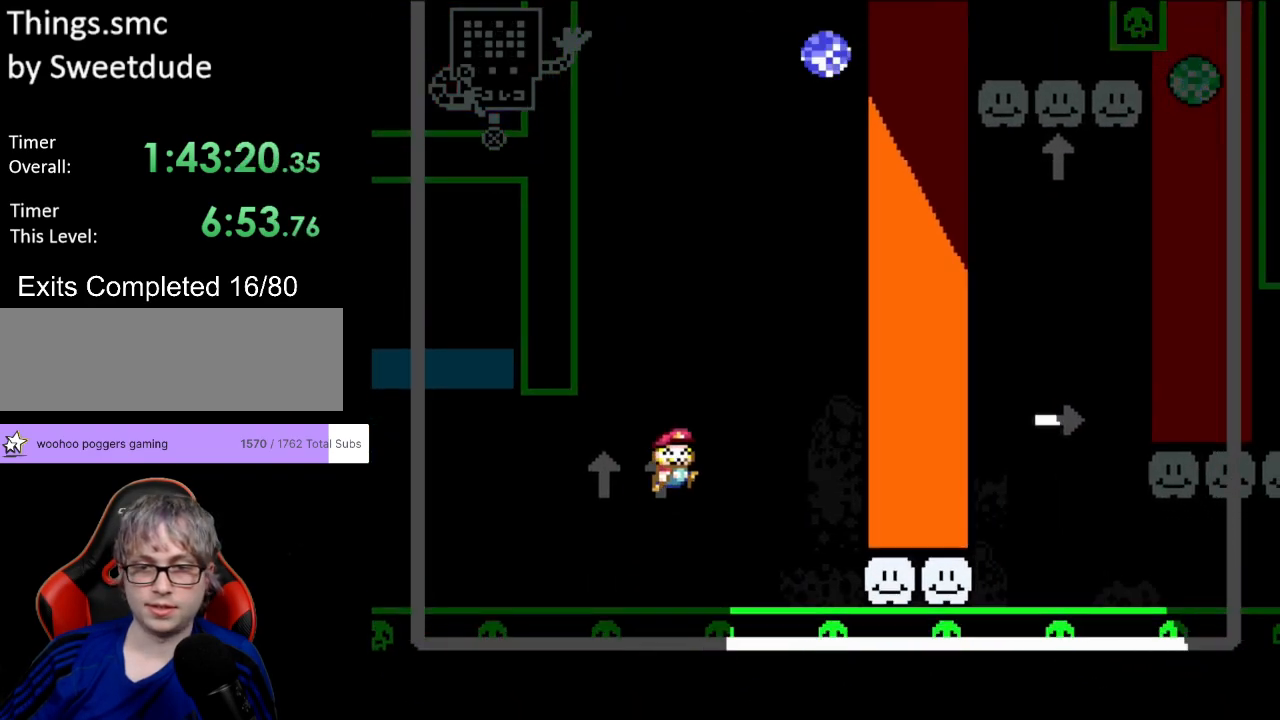
{"buttons": ["B", "Y", "DPAD_RIGHT"], "events": [[33, "B", "up"], [417, "B", "down"]]}
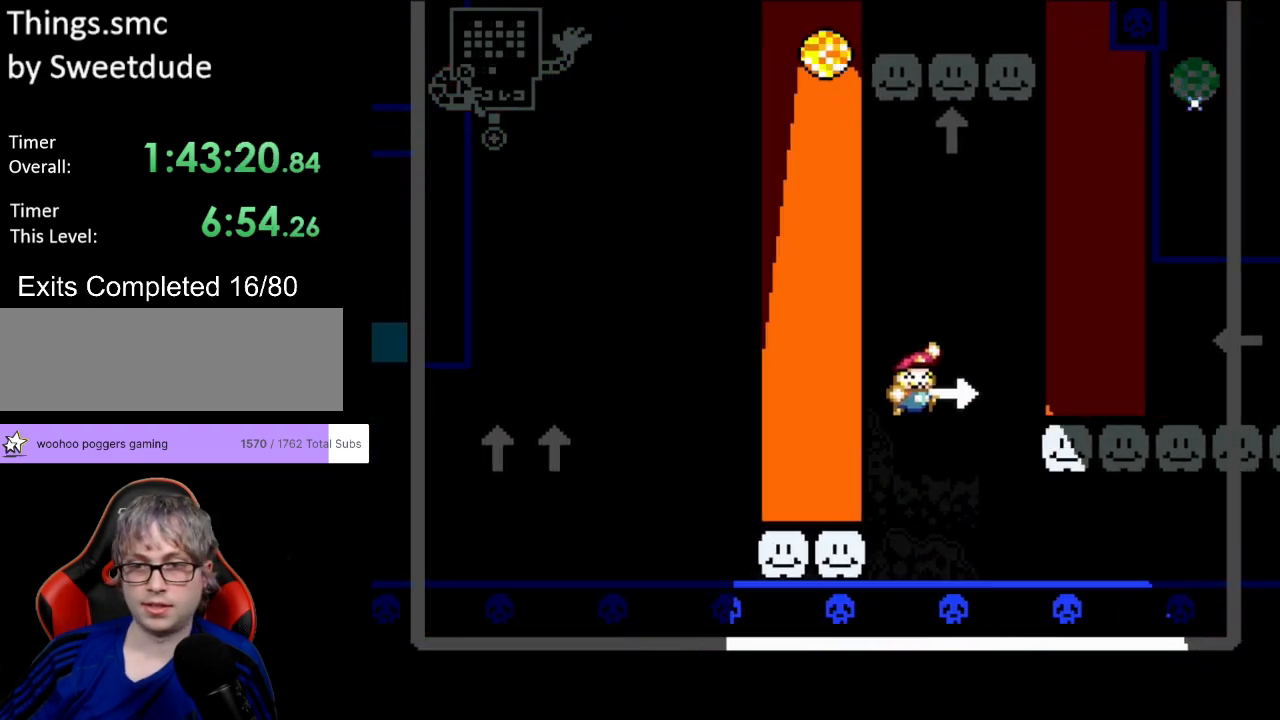
{"buttons": ["Y", "DPAD_LEFT"], "events": [[33, "B", "up"], [450, "DPAD_RIGHT", "up"], [450, "DPAD_UP", "down"], [467, "DPAD_LEFT", "down"], [467, "DPAD_UP", "up"]]}
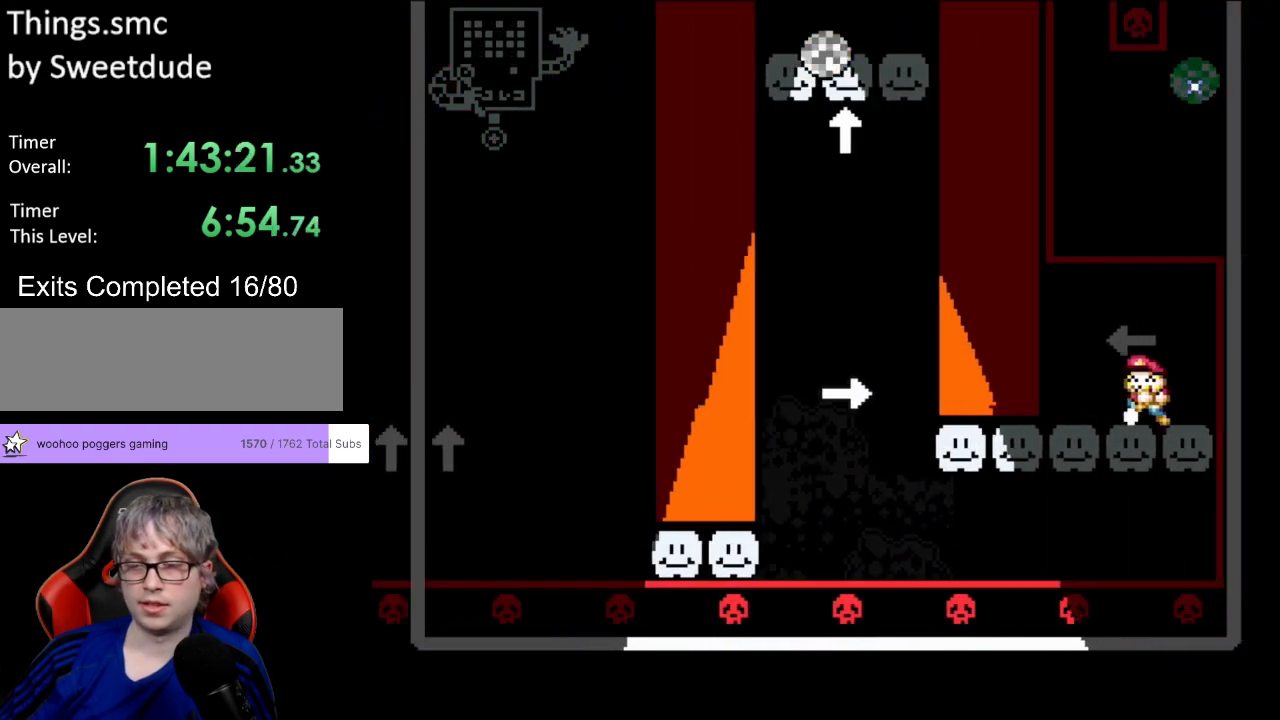
{"buttons": ["Y", "DPAD_LEFT"], "events": []}
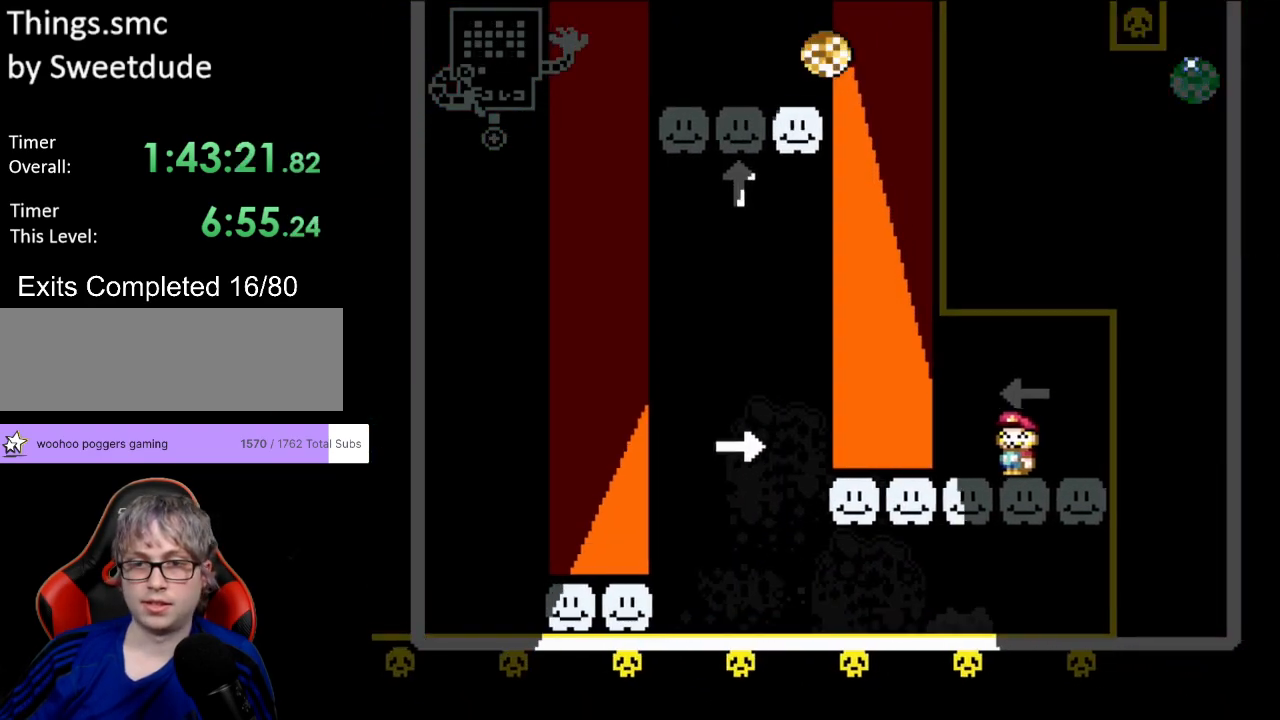
{"buttons": ["Y", "DPAD_LEFT"], "events": []}
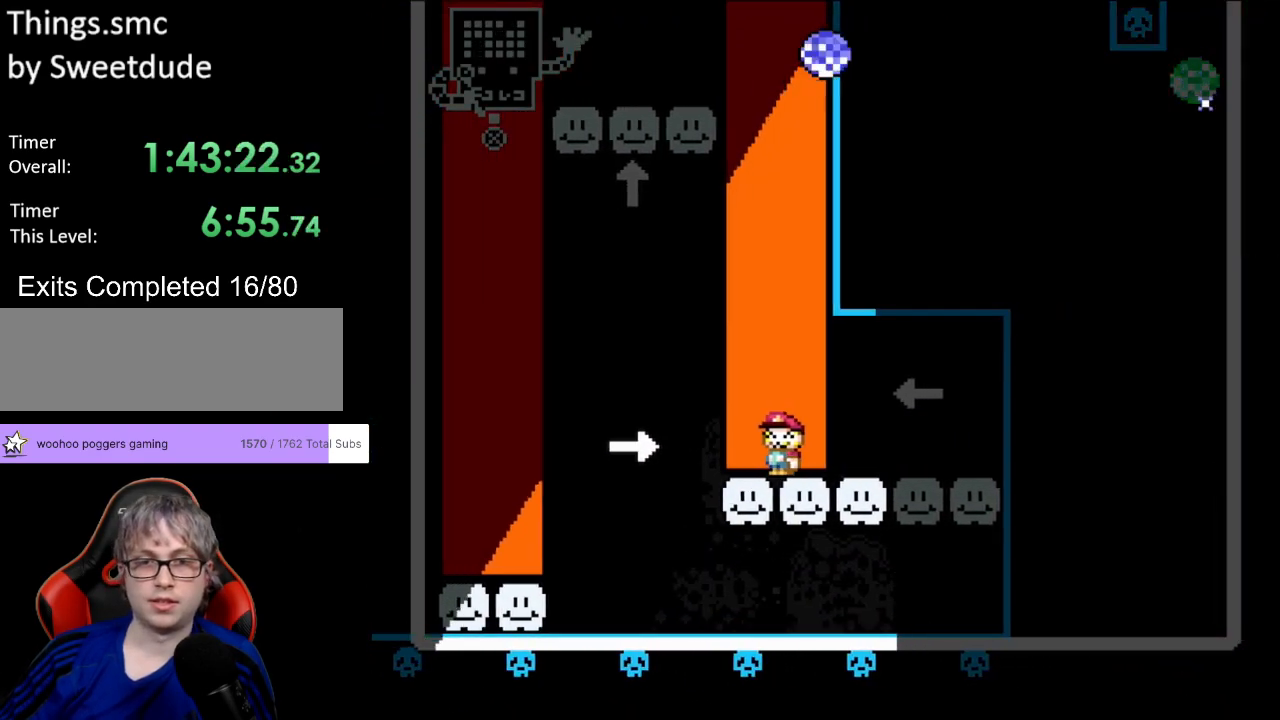
{"buttons": ["Y", "DPAD_RIGHT"], "events": [[17, "B", "down"], [350, "B", "up"], [450, "DPAD_UP", "down"], [467, "DPAD_LEFT", "up"], [467, "DPAD_UP", "up"], [483, "DPAD_RIGHT", "down"]]}
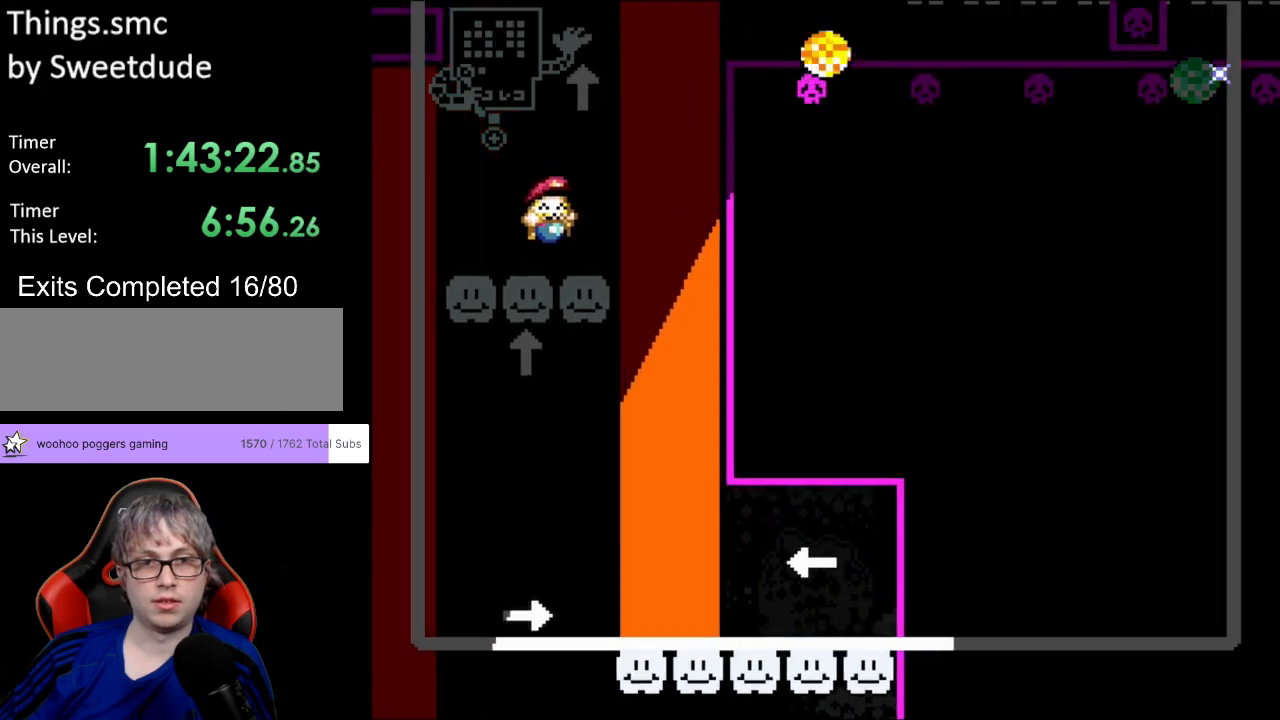
{"buttons": ["B", "Y", "DPAD_RIGHT"], "events": [[183, "B", "down"]]}
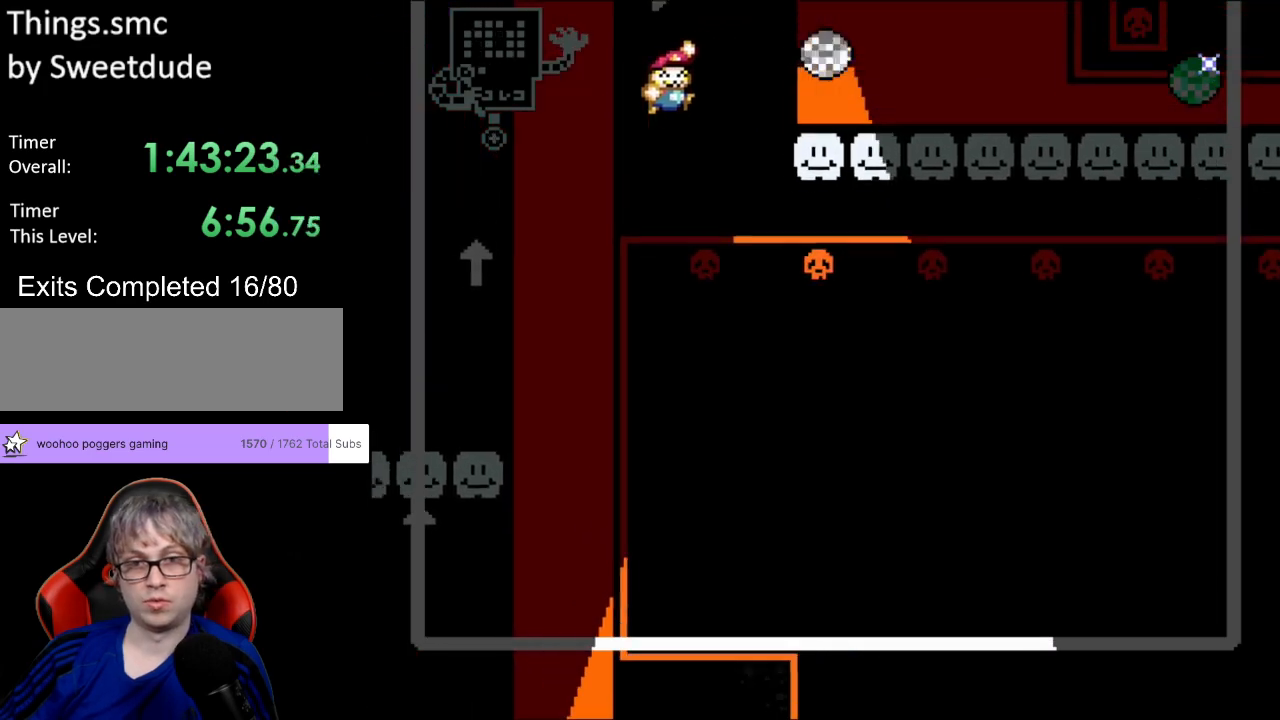
{"buttons": ["Y", "DPAD_RIGHT"], "events": [[350, "B", "up"]]}
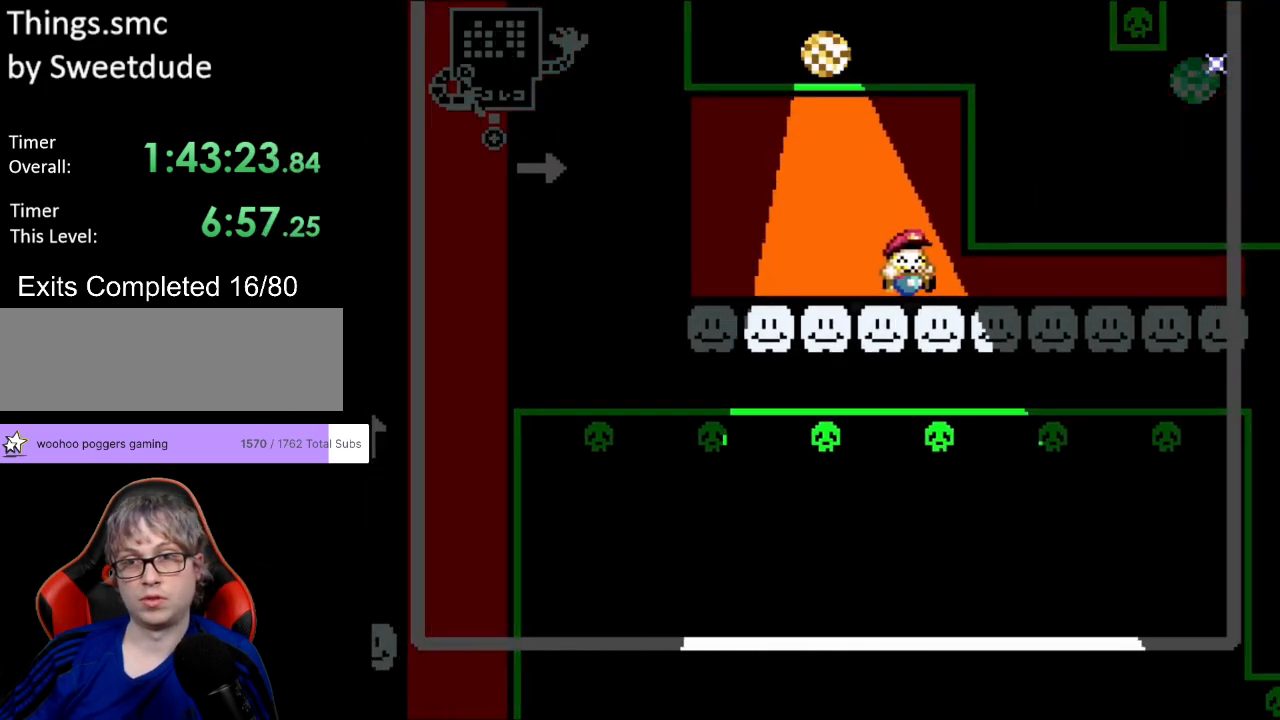
{"buttons": ["Y", "DPAD_RIGHT"], "events": []}
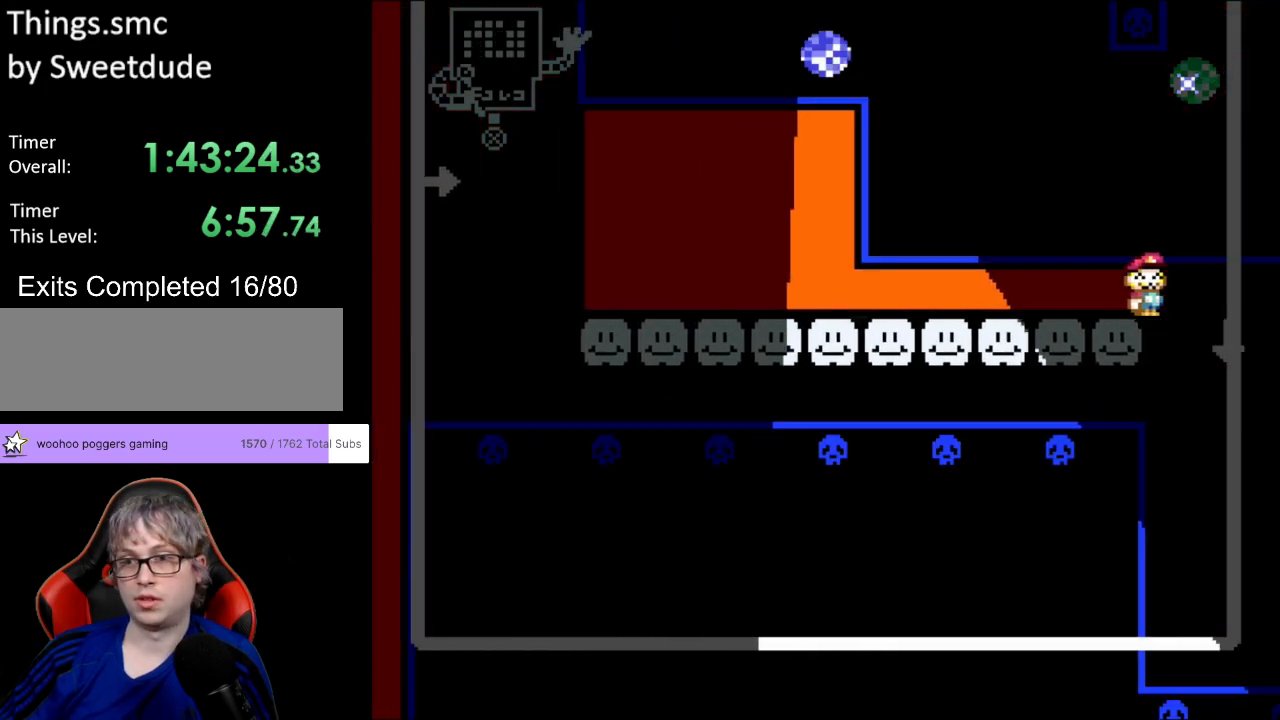
{"buttons": ["Y"], "events": [[83, "DPAD_RIGHT", "up"], [83, "DPAD_UP", "down"], [100, "DPAD_LEFT", "down"], [117, "DPAD_UP", "up"], [267, "DPAD_LEFT", "up"]]}
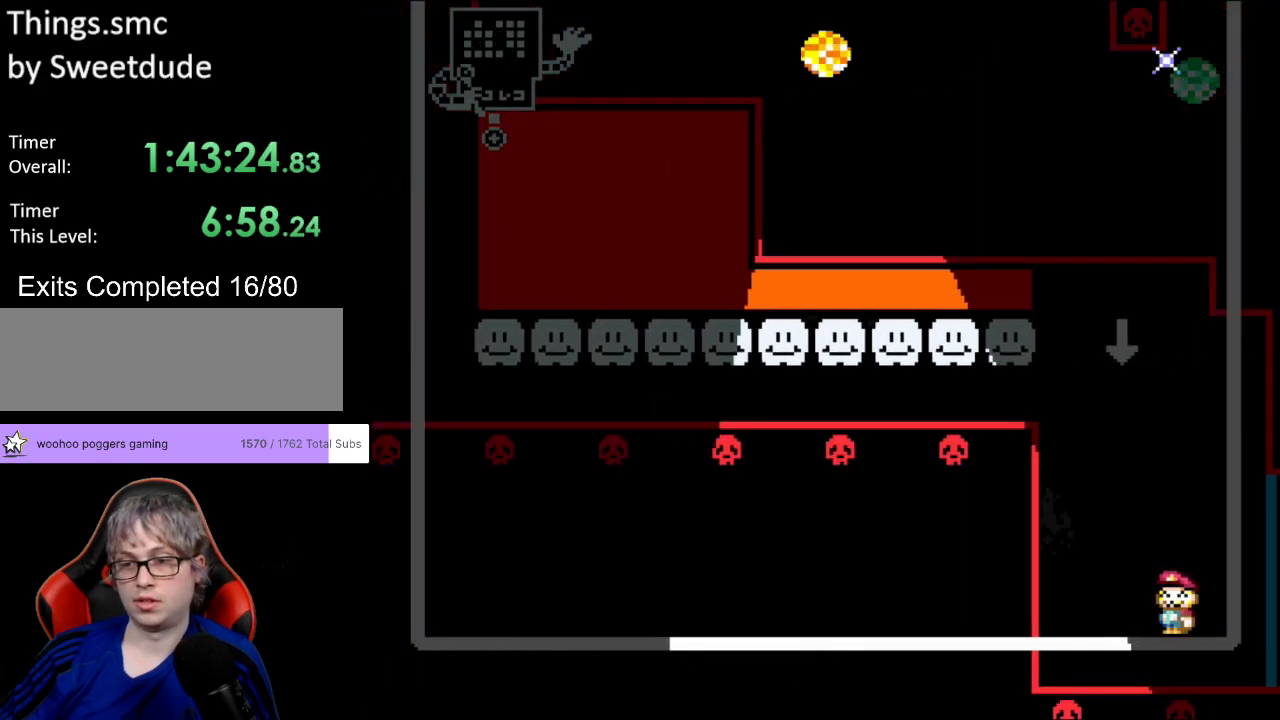
{"buttons": ["Y"], "events": [[183, "DPAD_LEFT", "down"], [200, "DPAD_UP", "down"], [417, "DPAD_UP", "up"], [467, "DPAD_LEFT", "up"]]}
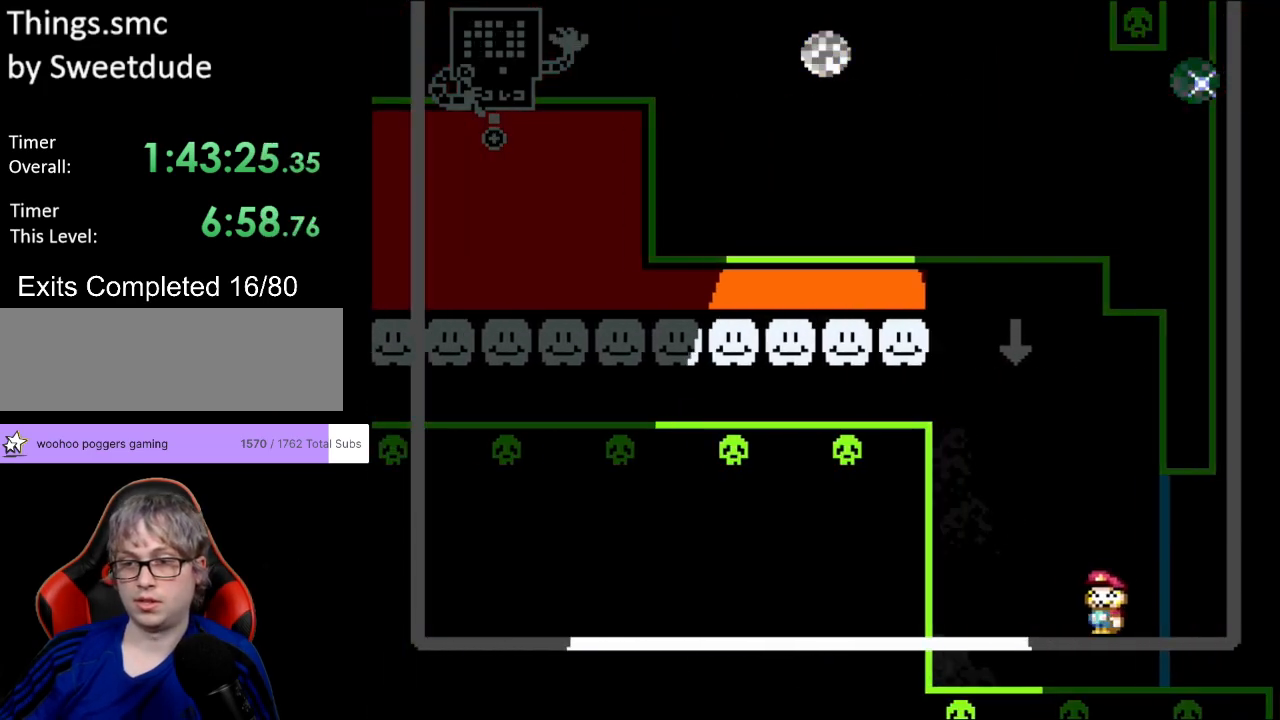
{"buttons": ["Y"], "events": []}
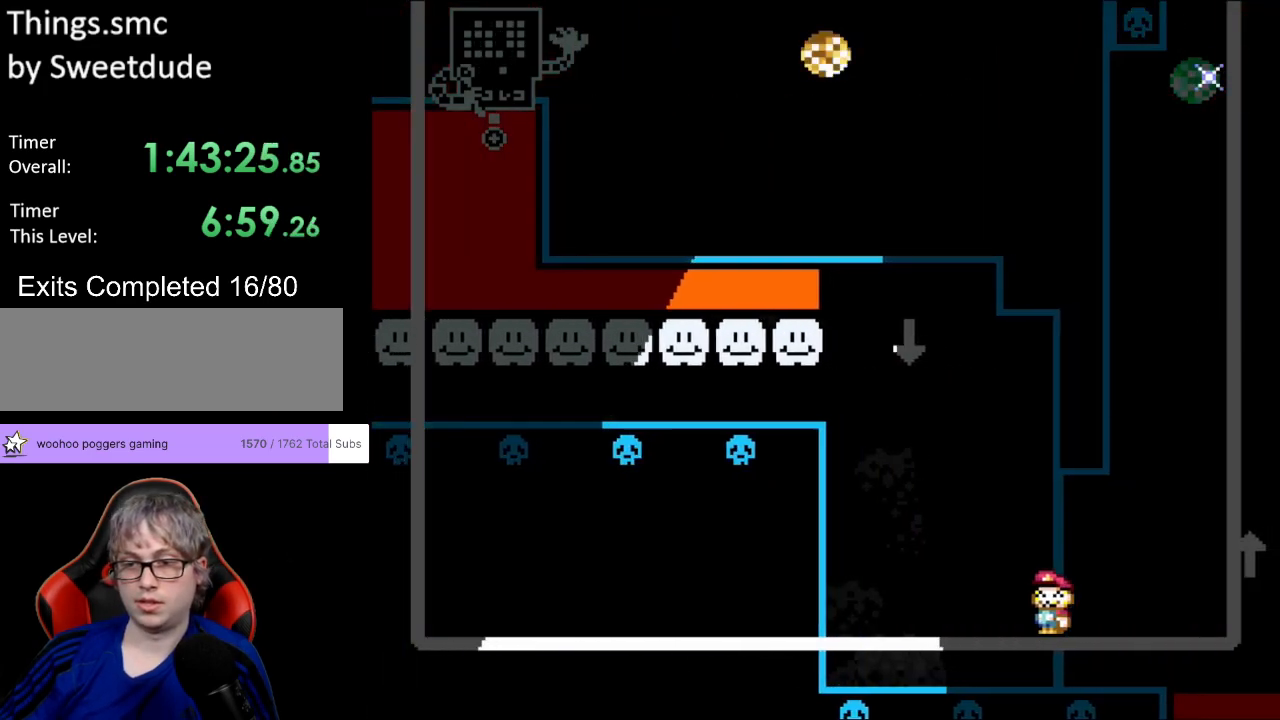
{"buttons": ["Y"], "events": []}
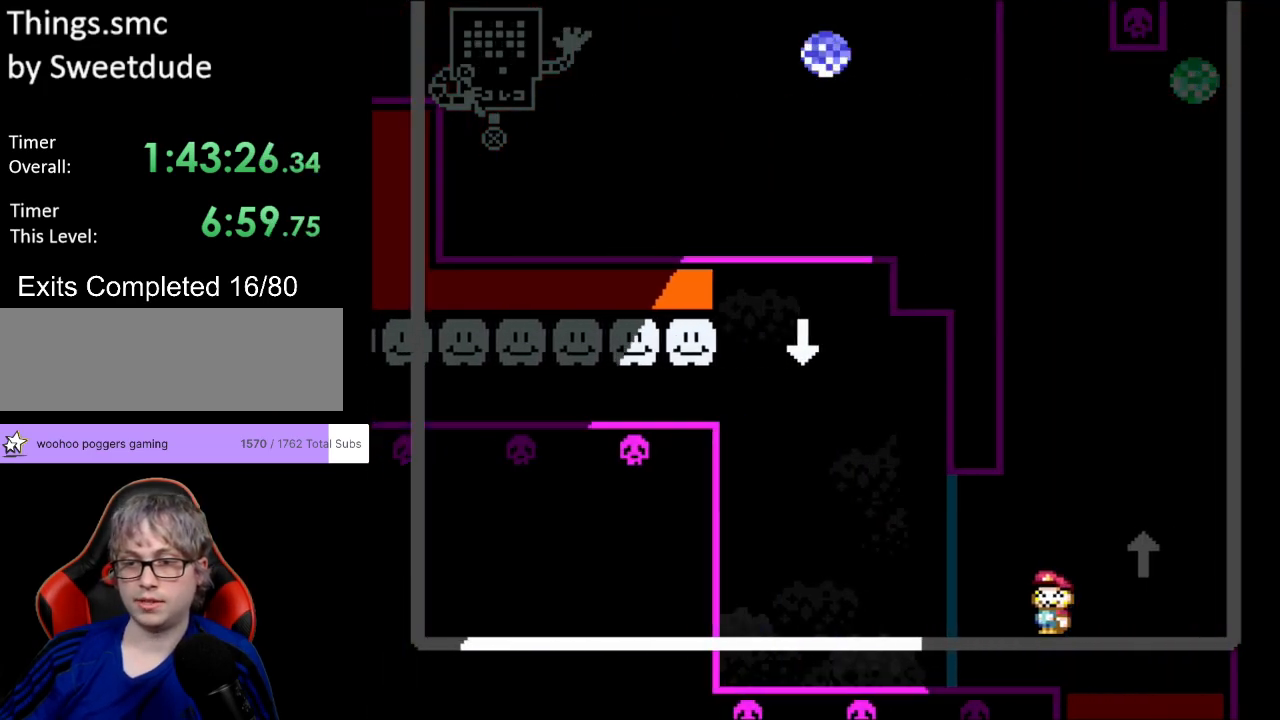
{"buttons": ["B", "Y", "DPAD_LEFT"], "events": [[183, "DPAD_RIGHT", "down"], [367, "DPAD_UP", "down"], [383, "DPAD_LEFT", "down"], [383, "DPAD_RIGHT", "up"], [400, "B", "down"], [417, "DPAD_UP", "up"]]}
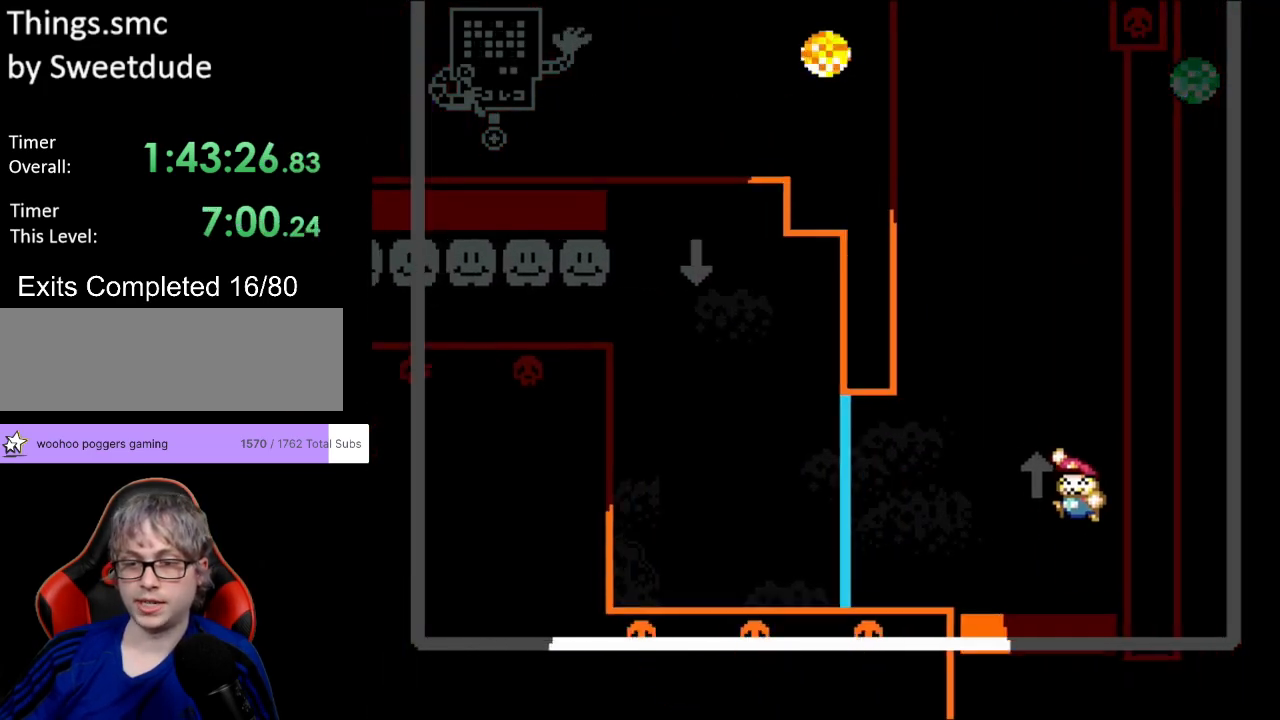
{"buttons": ["B", "Y", "DPAD_RIGHT"], "events": [[383, "DPAD_LEFT", "up"], [467, "DPAD_RIGHT", "down"]]}
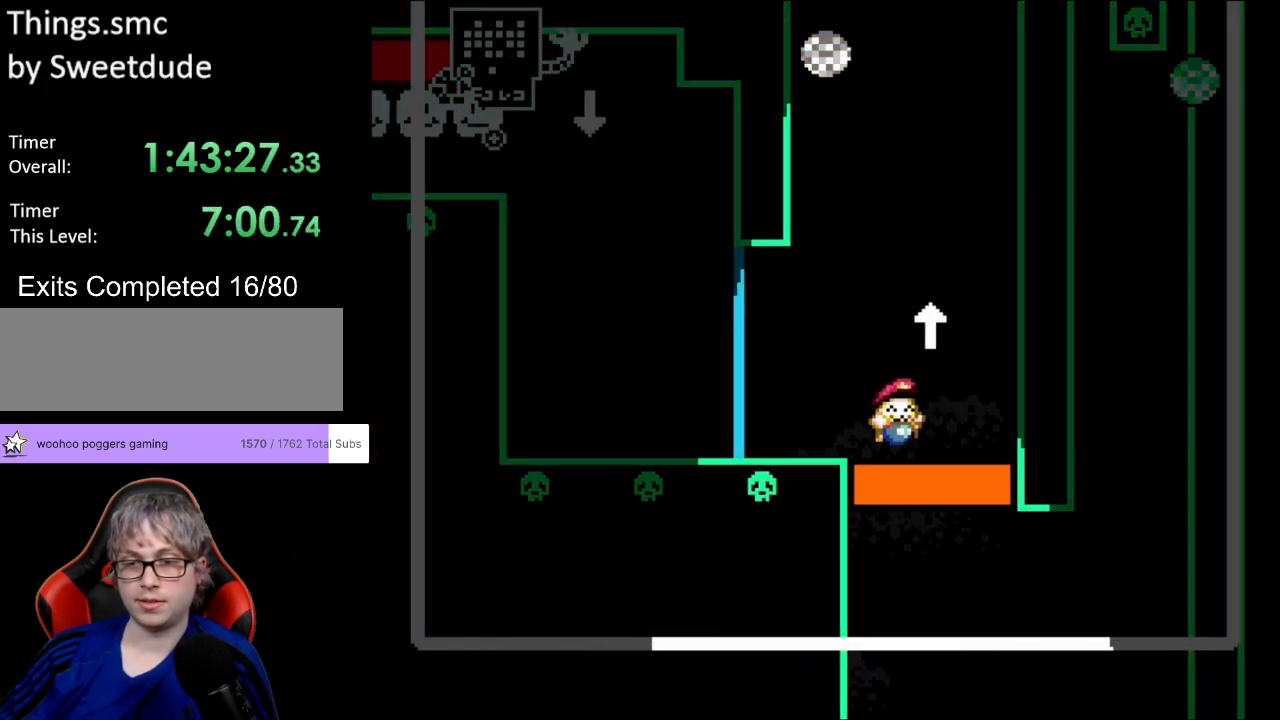
{"buttons": ["Y", "DPAD_LEFT"], "events": [[183, "DPAD_RIGHT", "up"], [217, "DPAD_RIGHT", "down"], [283, "B", "up"], [283, "DPAD_RIGHT", "up"], [417, "DPAD_LEFT", "down"], [450, "DPAD_UP", "down"], [500, "DPAD_UP", "up"]]}
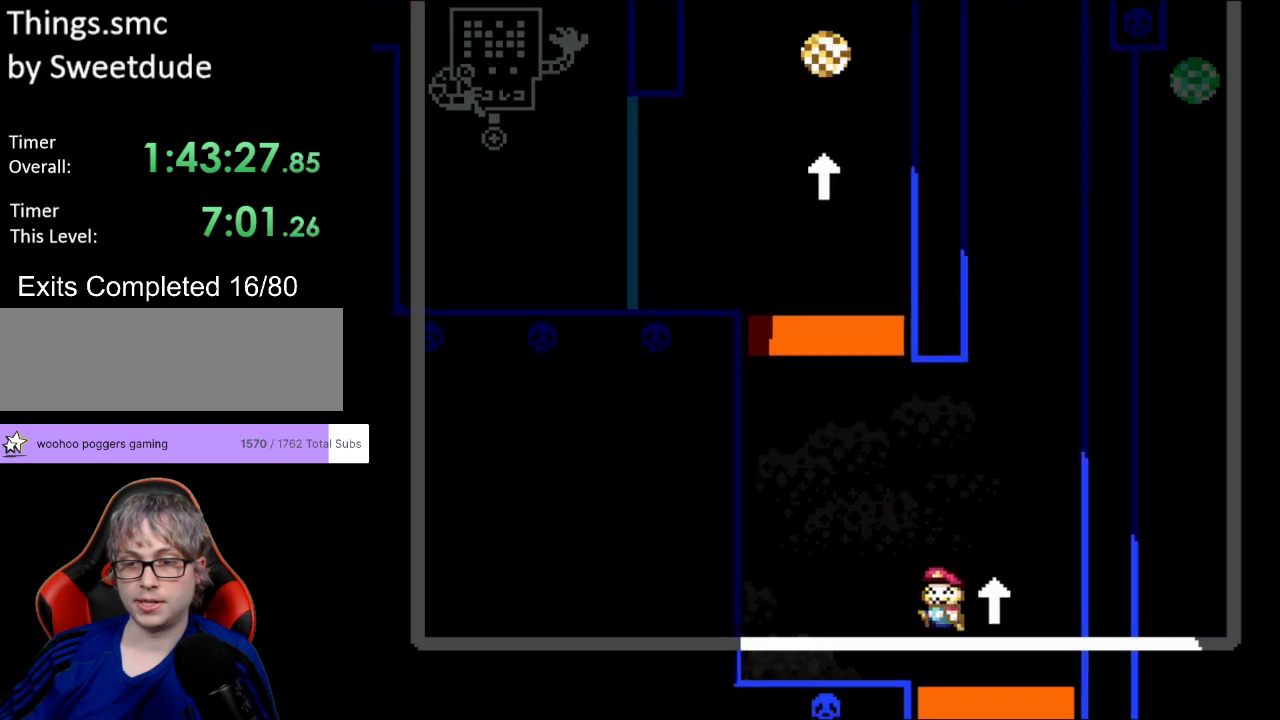
{"buttons": ["B", "Y"], "events": [[50, "DPAD_LEFT", "up"], [67, "DPAD_RIGHT", "down"], [167, "B", "down"], [250, "DPAD_RIGHT", "up"], [250, "DPAD_UP", "down"], [267, "DPAD_LEFT", "down"], [300, "DPAD_UP", "up"], [450, "DPAD_LEFT", "up"]]}
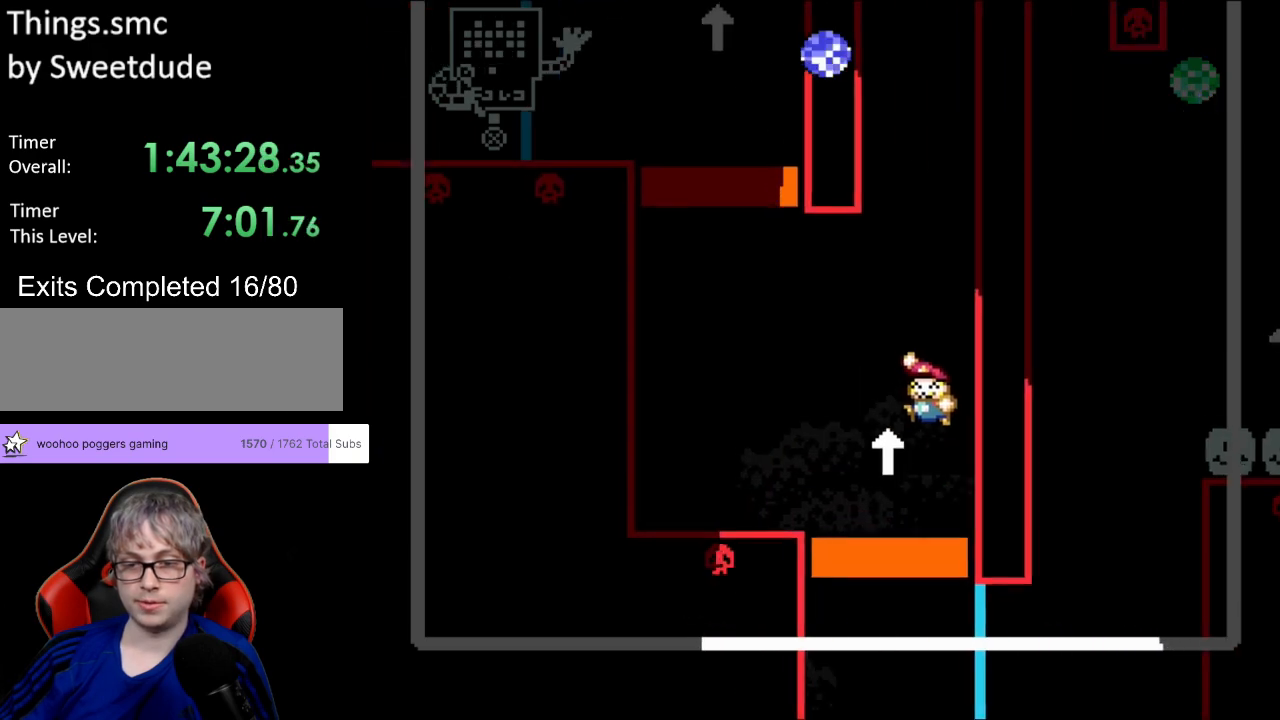
{"buttons": ["Y"], "events": [[100, "DPAD_LEFT", "down"], [350, "DPAD_LEFT", "up"], [417, "DPAD_RIGHT", "down"], [433, "B", "up"], [483, "DPAD_RIGHT", "up"]]}
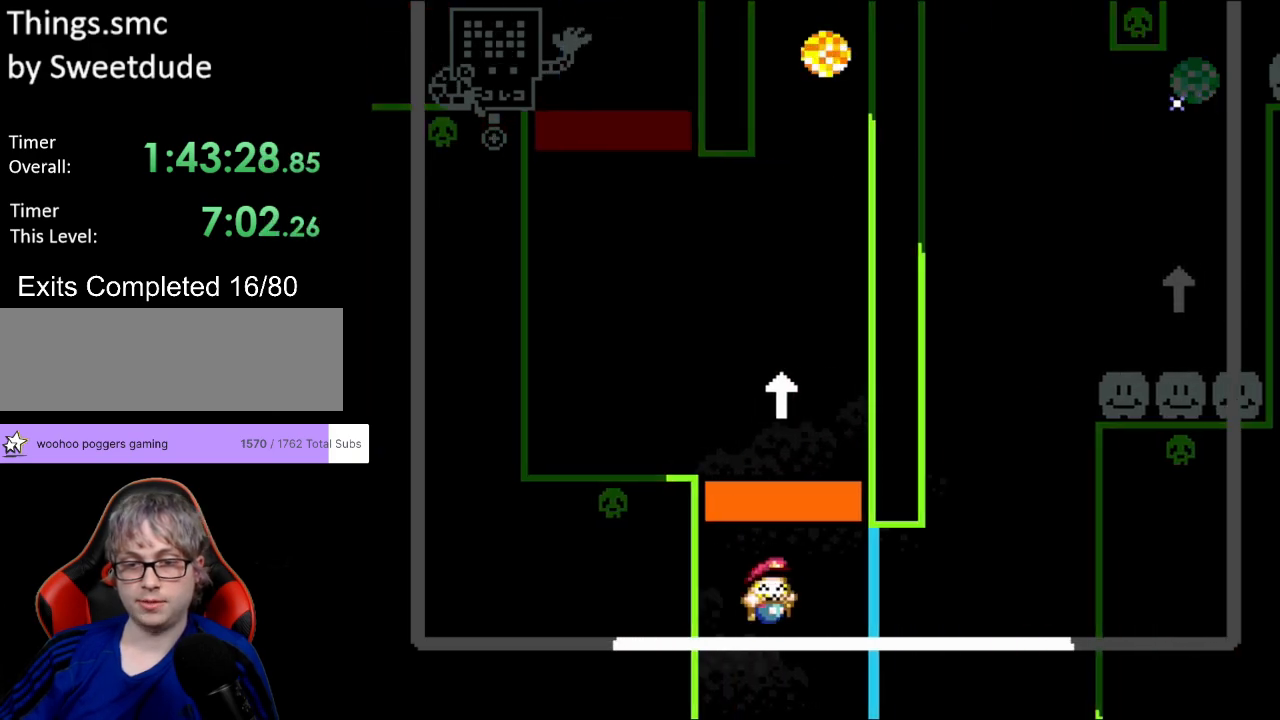
{"buttons": ["Y"], "events": []}
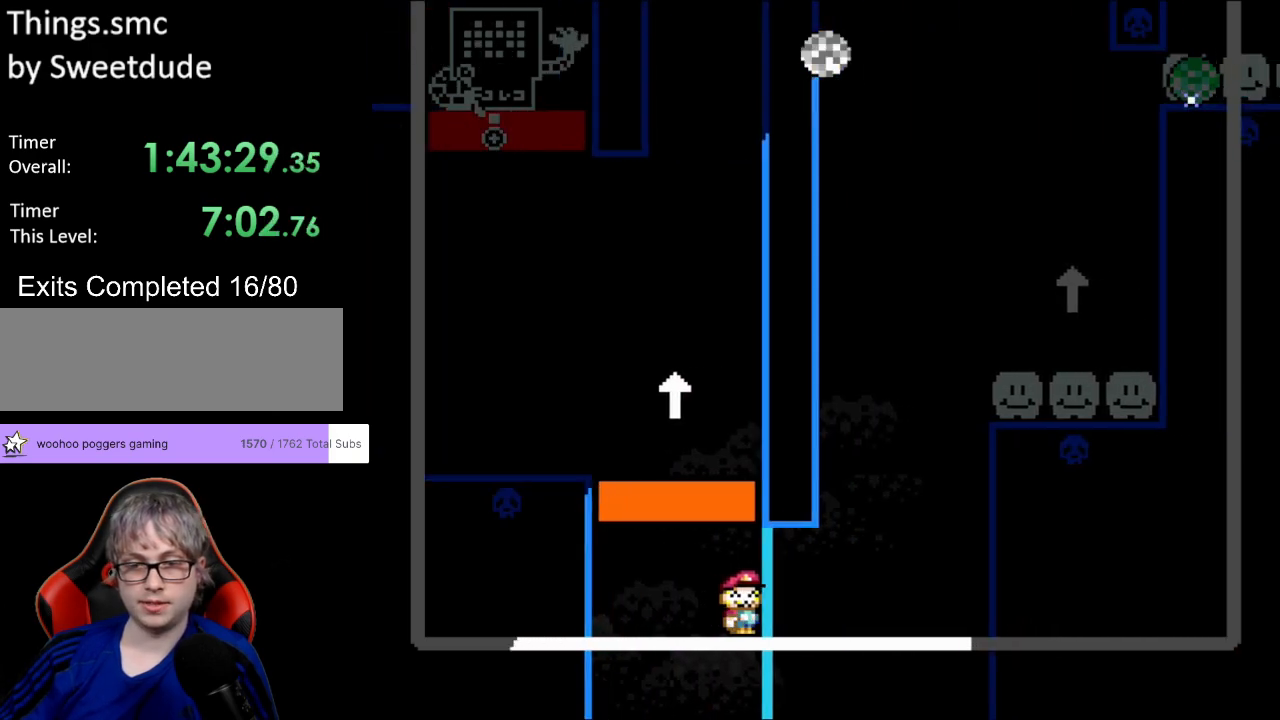
{"buttons": ["Y", "DPAD_RIGHT"], "events": [[367, "DPAD_RIGHT", "down"]]}
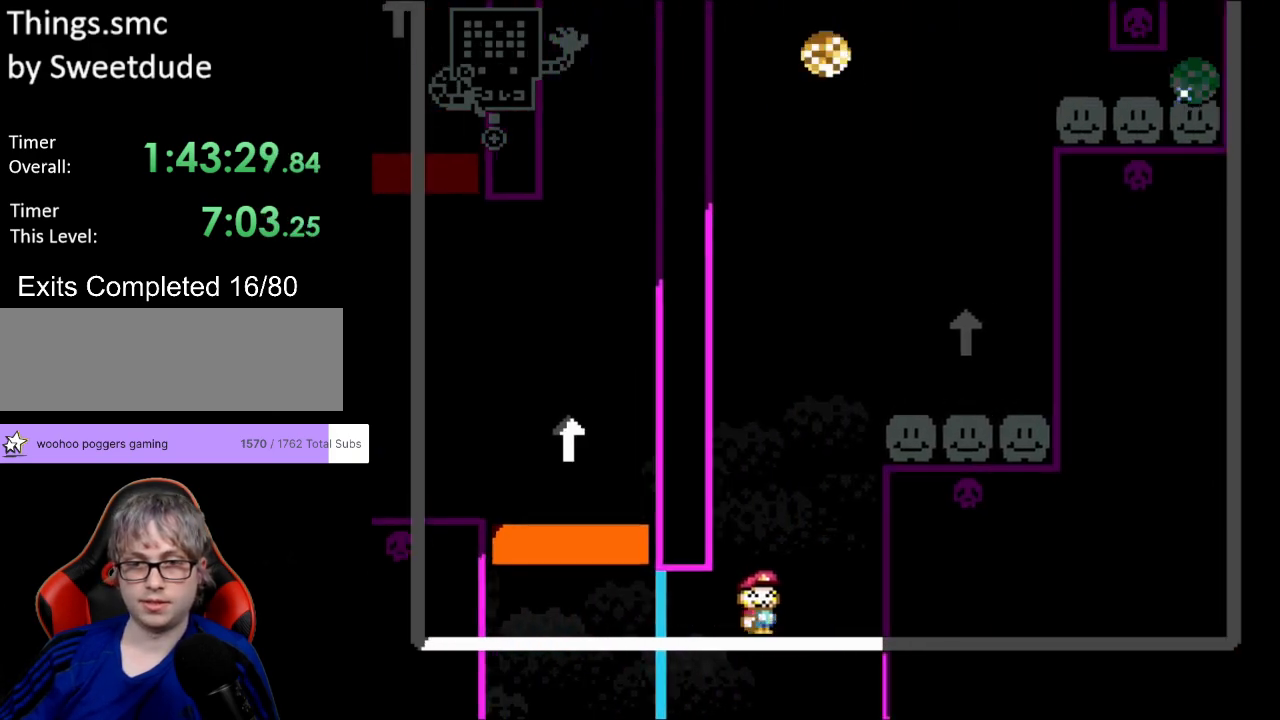
{"buttons": ["Y", "DPAD_RIGHT"], "events": [[33, "B", "down"], [67, "DPAD_UP", "down"], [83, "DPAD_LEFT", "down"], [83, "DPAD_RIGHT", "up"], [100, "DPAD_UP", "up"], [183, "DPAD_LEFT", "up"], [183, "DPAD_UP", "down"], [200, "DPAD_RIGHT", "down"], [200, "DPAD_UP", "up"], [333, "B", "up"]]}
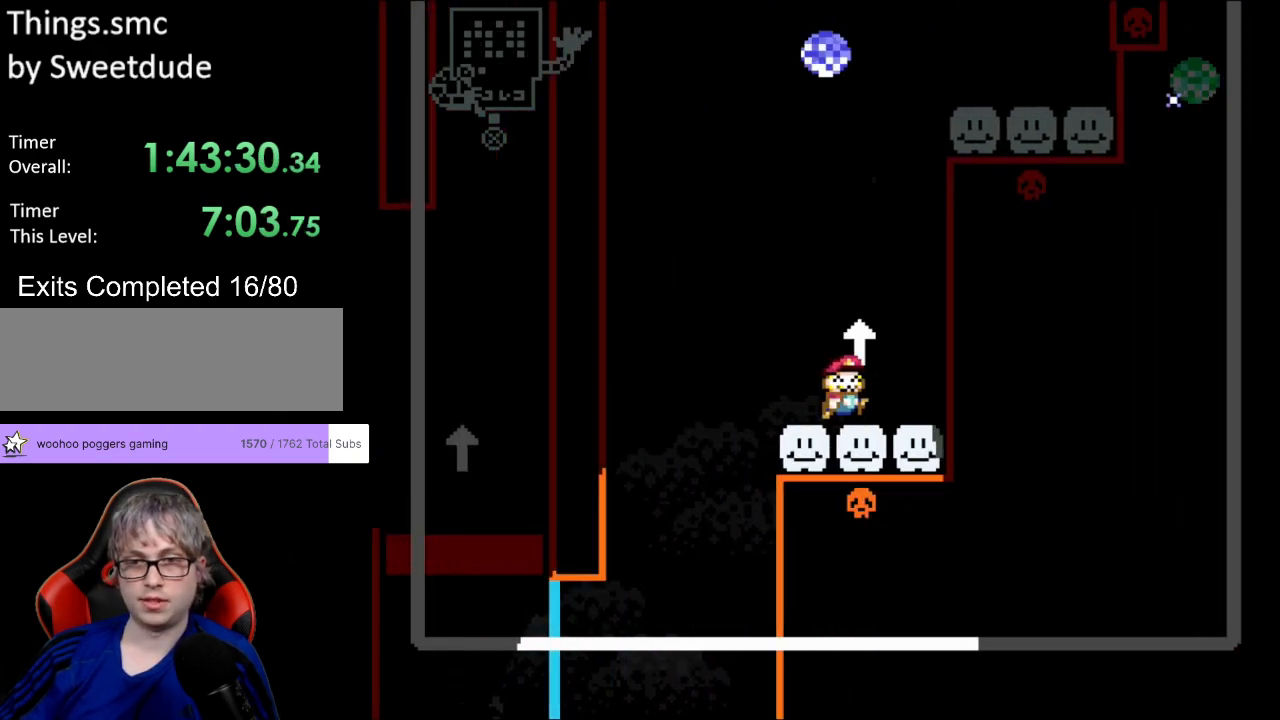
{"buttons": ["Y", "DPAD_RIGHT"], "events": [[67, "DPAD_LEFT", "down"], [67, "DPAD_RIGHT", "up"], [67, "DPAD_UP", "down"], [83, "B", "down"], [117, "DPAD_UP", "up"], [283, "DPAD_UP", "down"], [383, "DPAD_LEFT", "up"], [400, "DPAD_UP", "up"], [433, "DPAD_RIGHT", "down"], [483, "B", "up"]]}